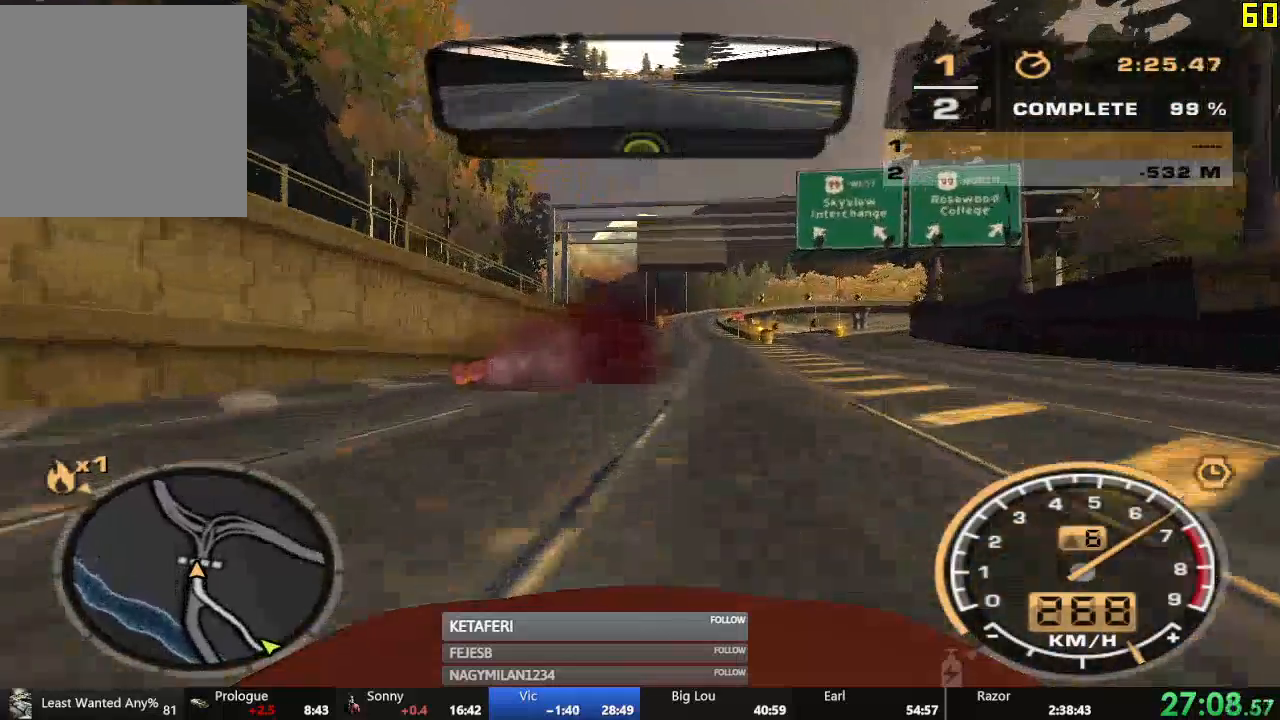
Gameplay with a controller (Xbox layout); each line is a JSON object with the inputs held at the frame after it. "events" lists button and stick changes between this image and that frame as [ms after this image, input, new state], when the widget could be followed in between. Not read: right_stick.
{"buttons": [], "left_stick": "center", "events": [[317, "R2", "up"]]}
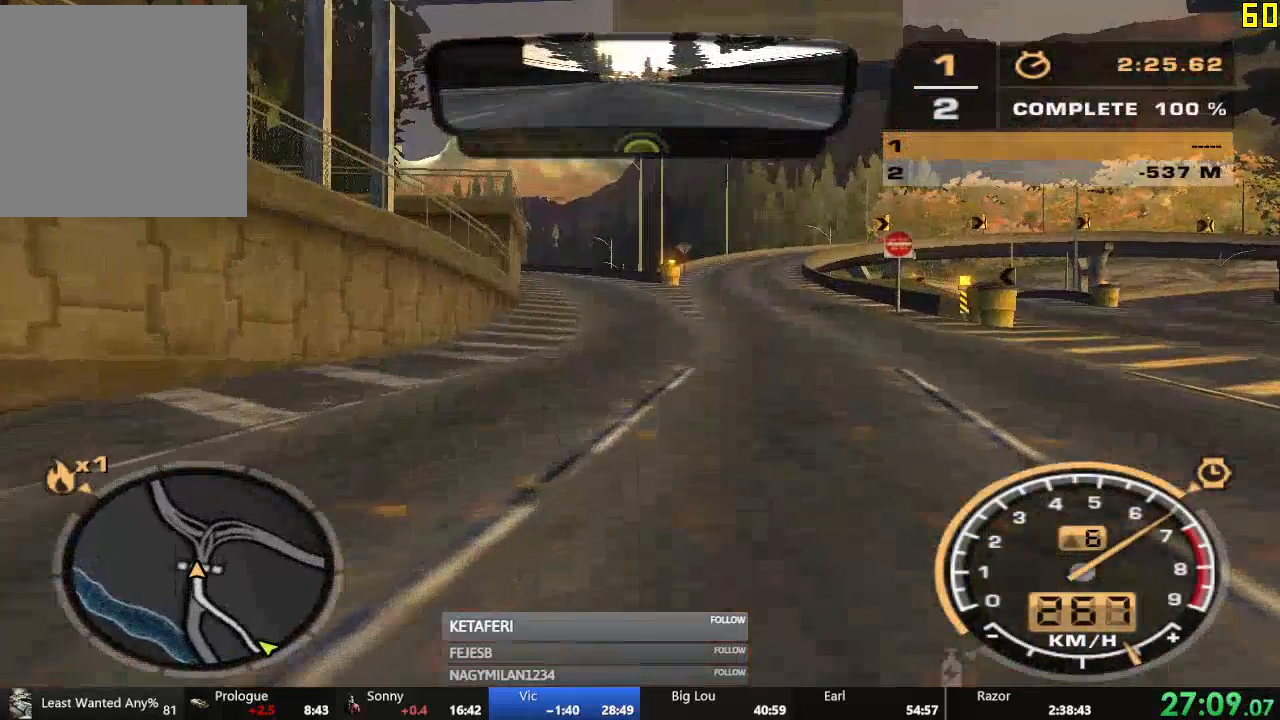
{"buttons": [], "left_stick": "center", "events": [[84, "A", "down"], [117, "A", "up"], [234, "A", "down"], [284, "A", "up"], [368, "A", "down"], [434, "A", "up"]]}
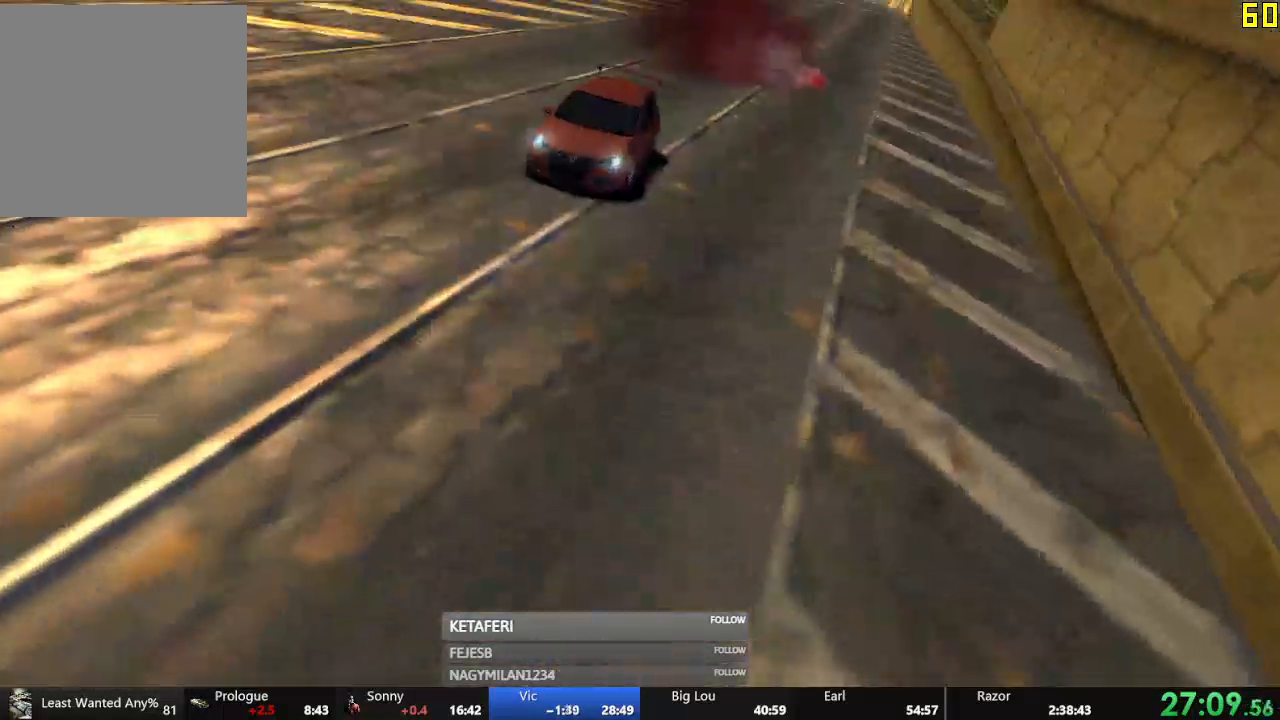
{"buttons": [], "left_stick": "center", "events": [[17, "A", "down"], [83, "A", "up"], [183, "A", "down"], [217, "A", "up"], [317, "A", "down"], [350, "A", "up"], [467, "A", "down"], [500, "A", "up"]]}
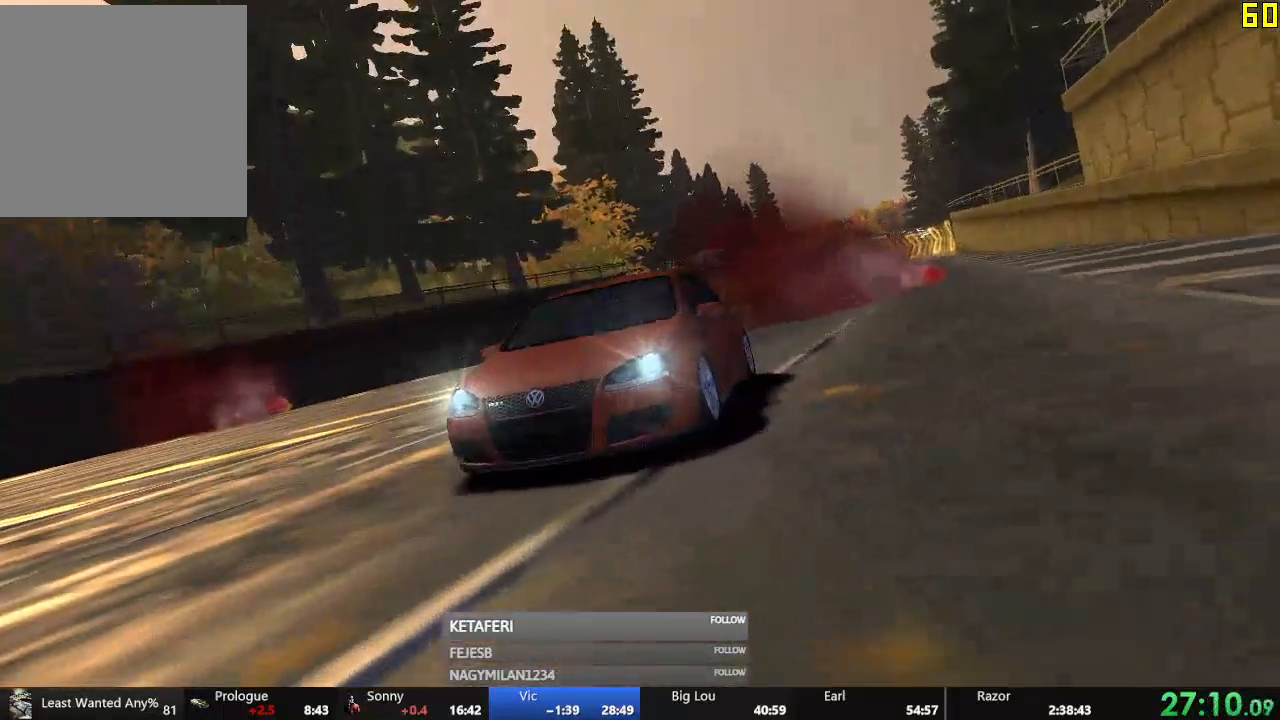
{"buttons": [], "left_stick": "center", "events": [[101, "A", "down"], [151, "A", "up"], [251, "A", "down"], [284, "A", "up"], [384, "A", "down"], [434, "A", "up"]]}
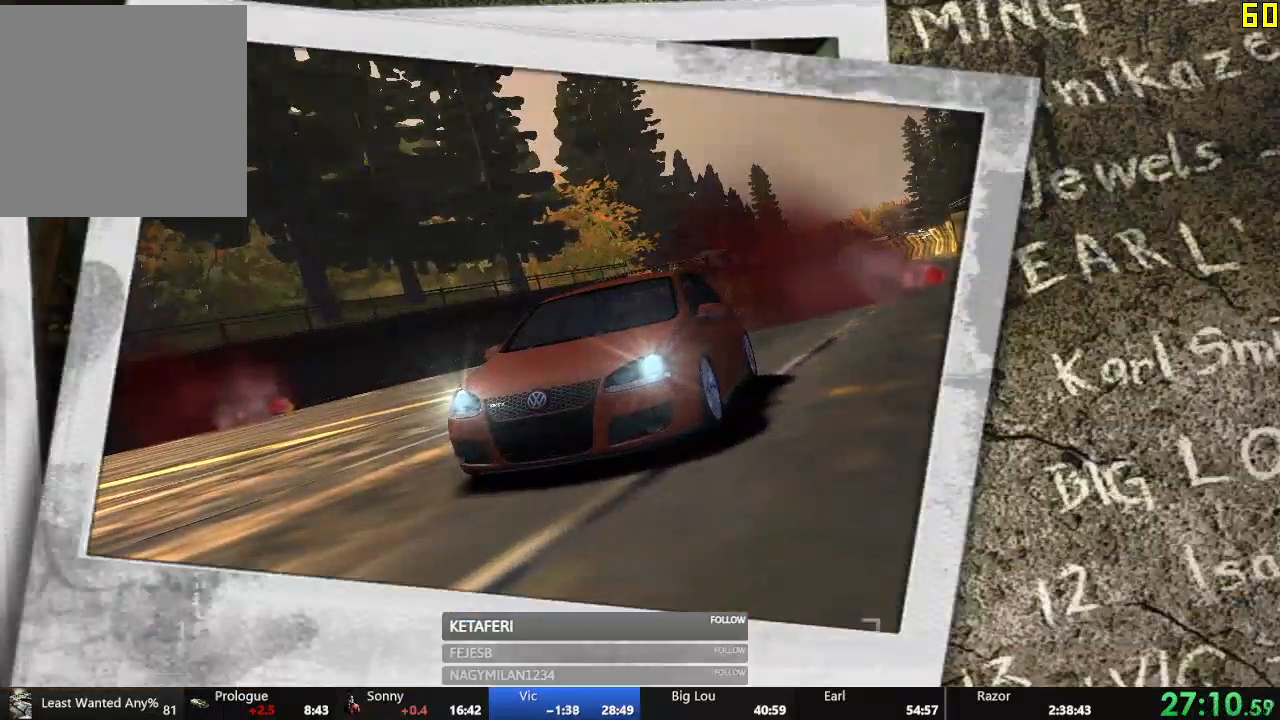
{"buttons": [], "left_stick": "center", "events": [[33, "A", "down"], [83, "A", "up"], [184, "A", "down"], [217, "A", "up"], [300, "A", "down"], [350, "A", "up"], [417, "A", "down"], [500, "A", "up"]]}
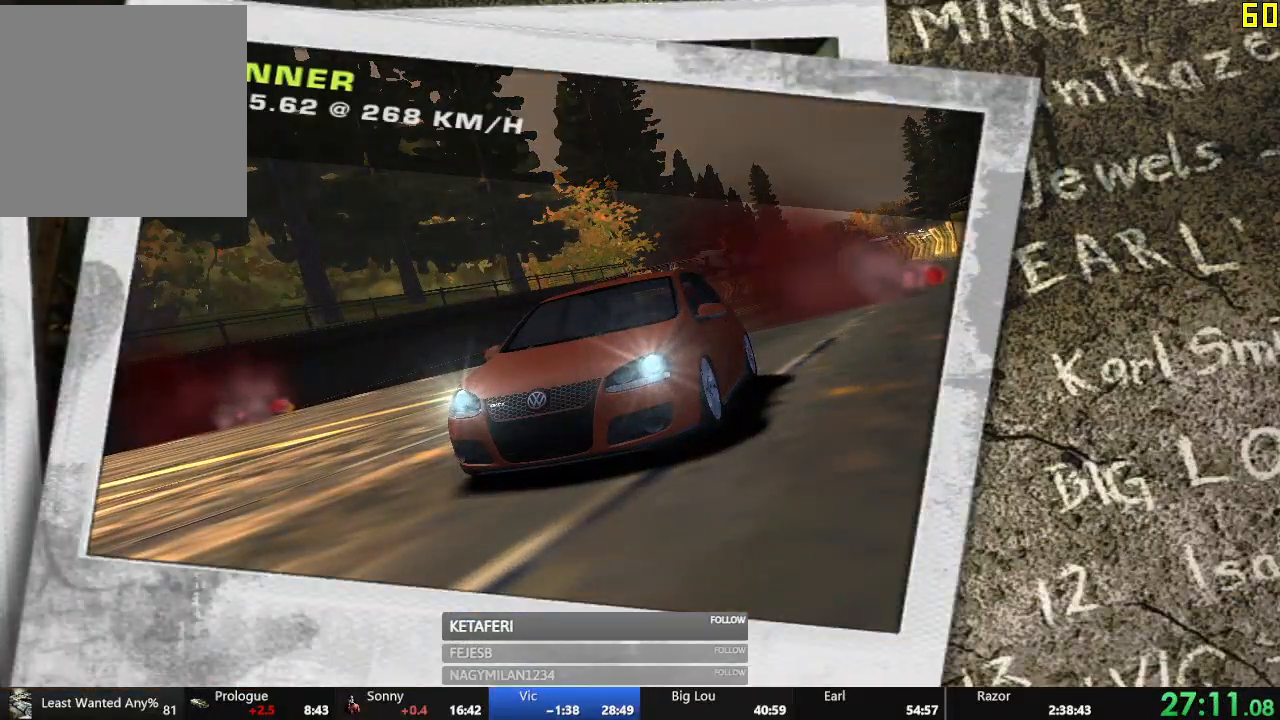
{"buttons": [], "left_stick": "center", "events": [[101, "A", "down"], [151, "A", "up"], [234, "A", "down"], [284, "A", "up"], [384, "A", "down"], [451, "A", "up"]]}
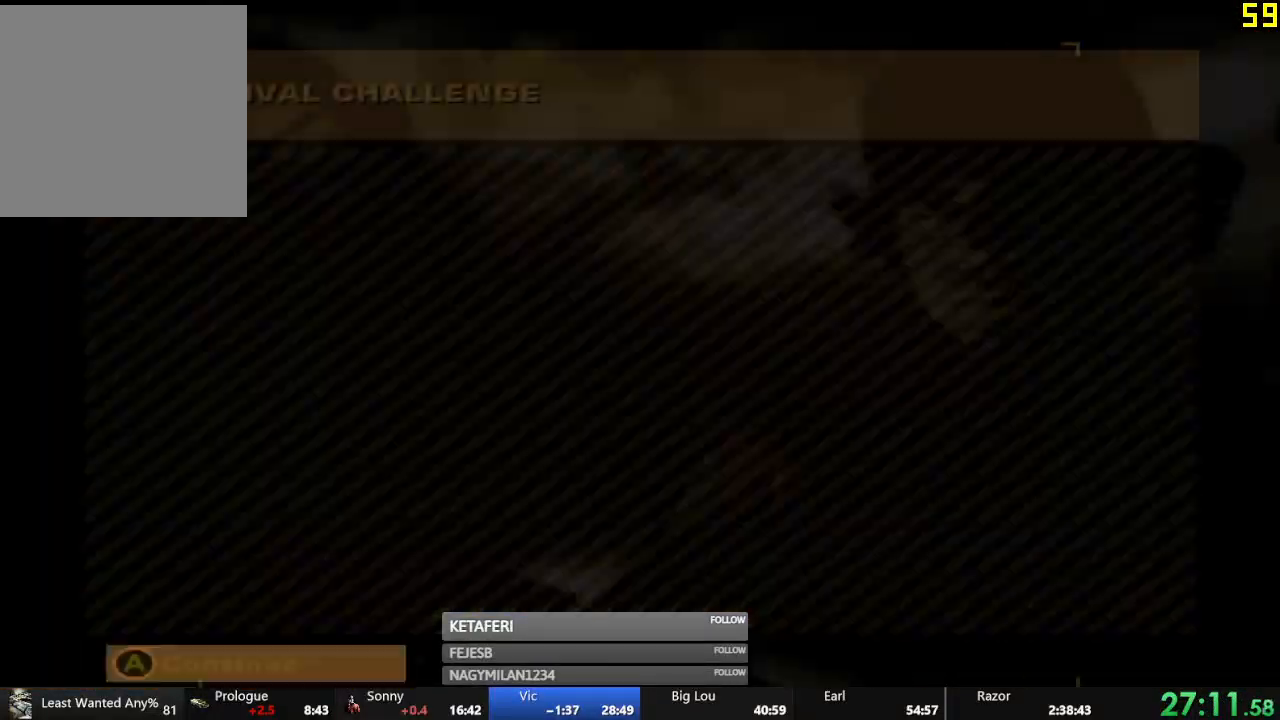
{"buttons": ["A"], "left_stick": "center", "events": [[17, "A", "down"], [83, "A", "up"], [183, "A", "down"], [234, "A", "up"], [317, "A", "down"], [384, "A", "up"], [467, "A", "down"]]}
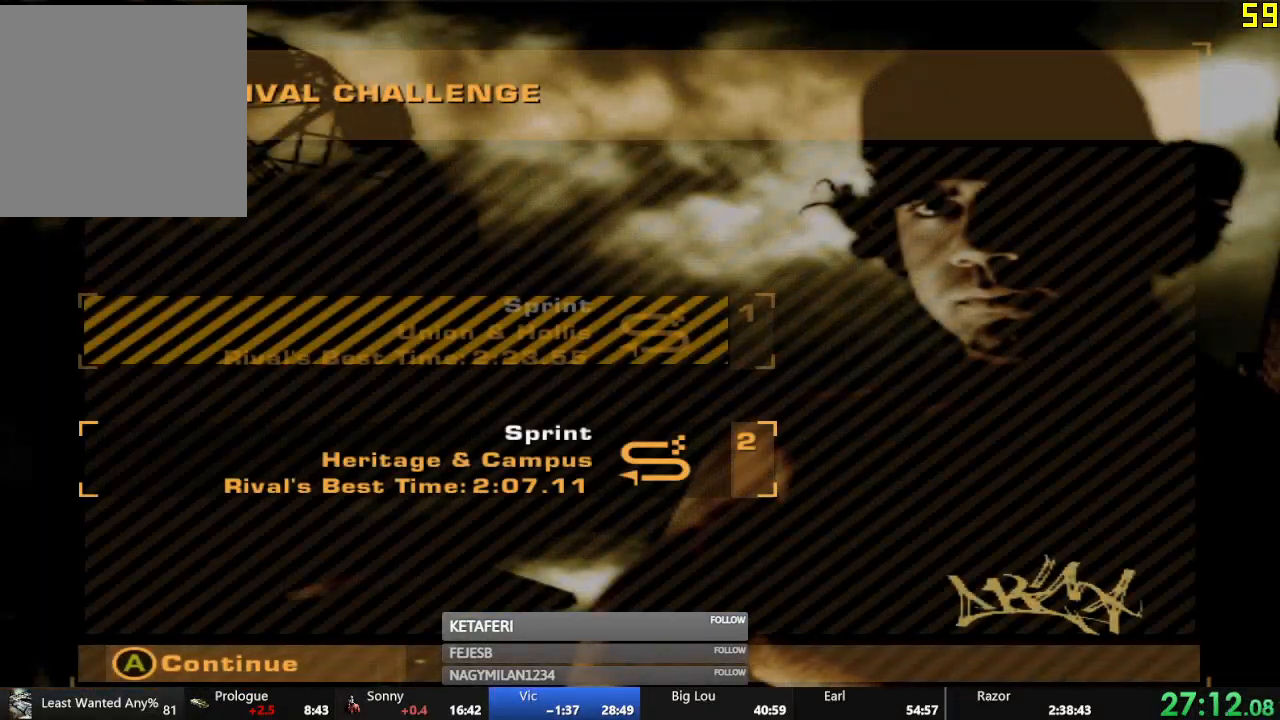
{"buttons": ["A"], "left_stick": "center", "events": [[17, "A", "up"], [101, "A", "down"], [151, "A", "up"], [234, "A", "down"], [267, "A", "up"], [351, "A", "down"], [418, "A", "up"], [451, "A", "down"]]}
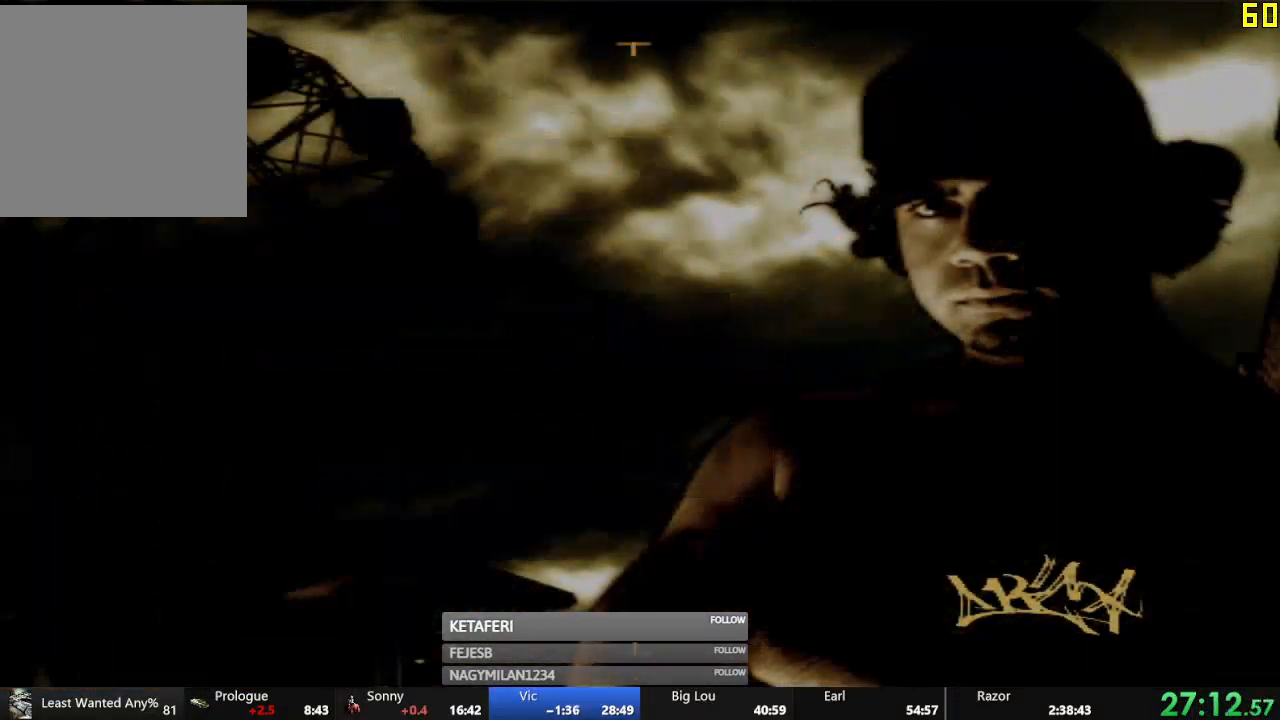
{"buttons": [], "left_stick": "center", "events": [[33, "A", "up"]]}
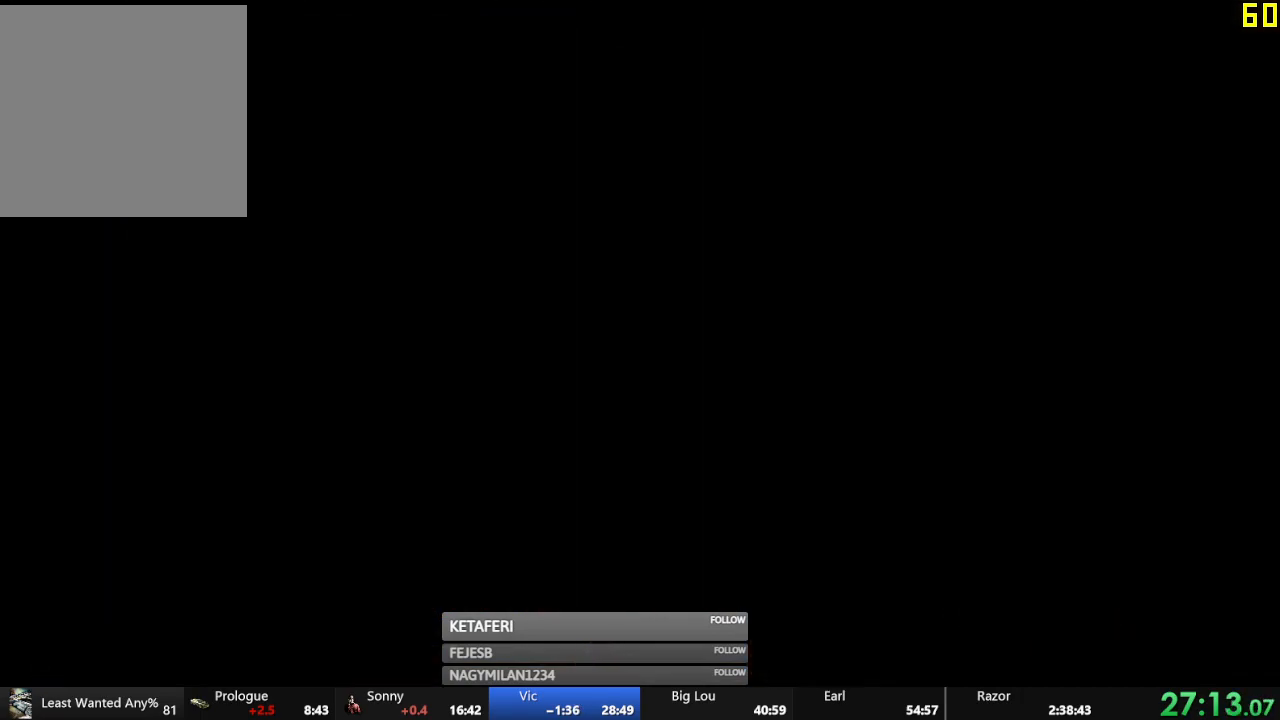
{"buttons": [], "left_stick": "center", "events": []}
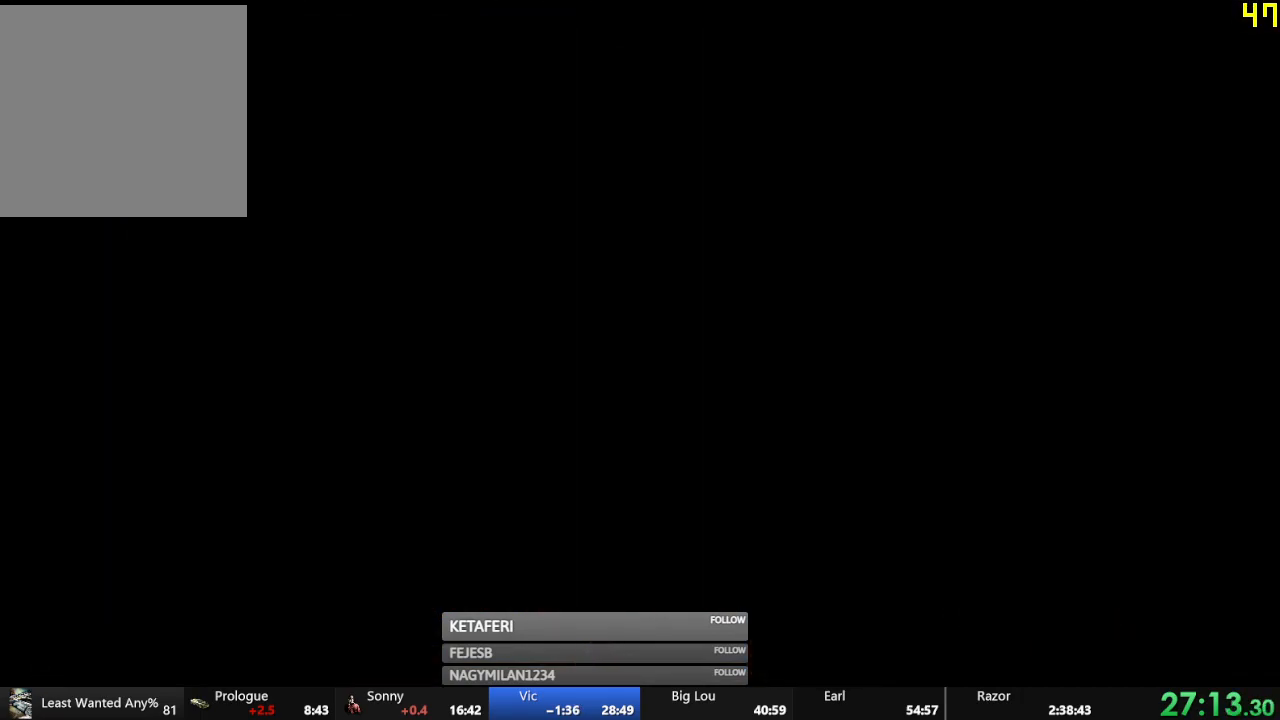
{"buttons": ["A"], "left_stick": "center", "events": [[484, "A", "down"]]}
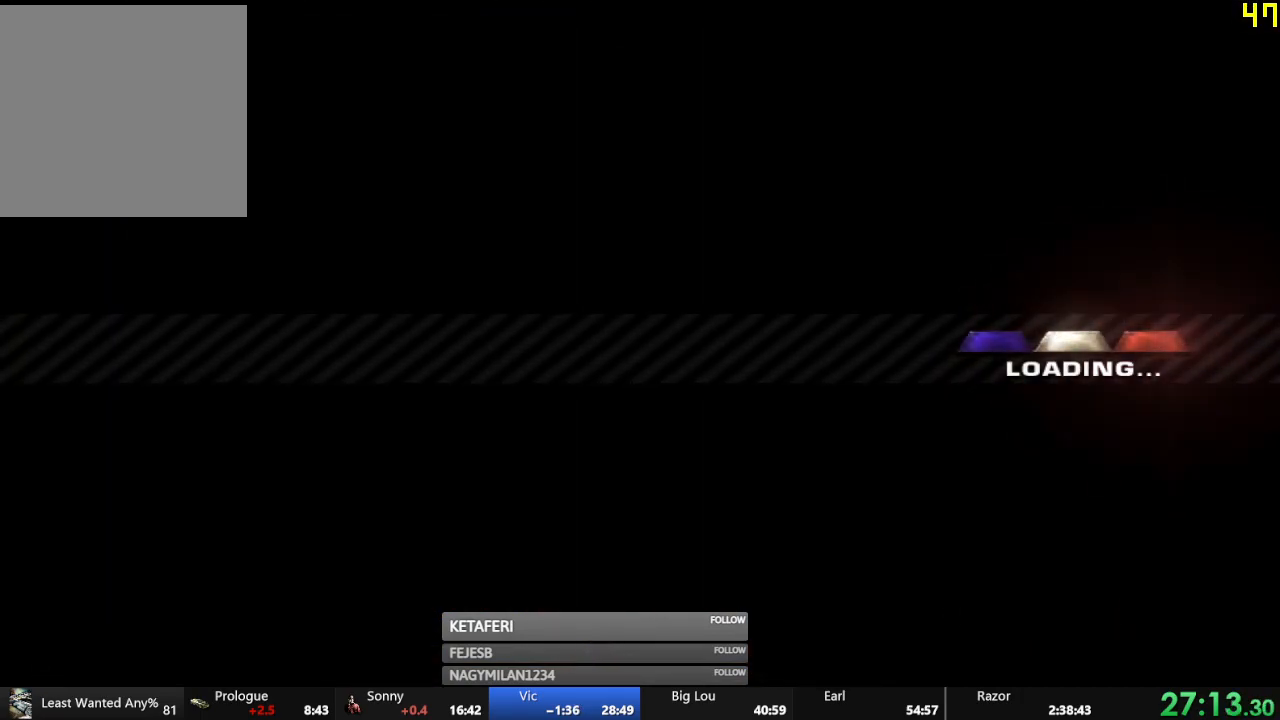
{"buttons": ["R2"], "left_stick": "center", "events": [[67, "A", "up"], [101, "R2", "down"], [151, "A", "down"], [201, "A", "up"], [301, "A", "down"], [368, "A", "up"], [468, "A", "down"], [501, "A", "up"]]}
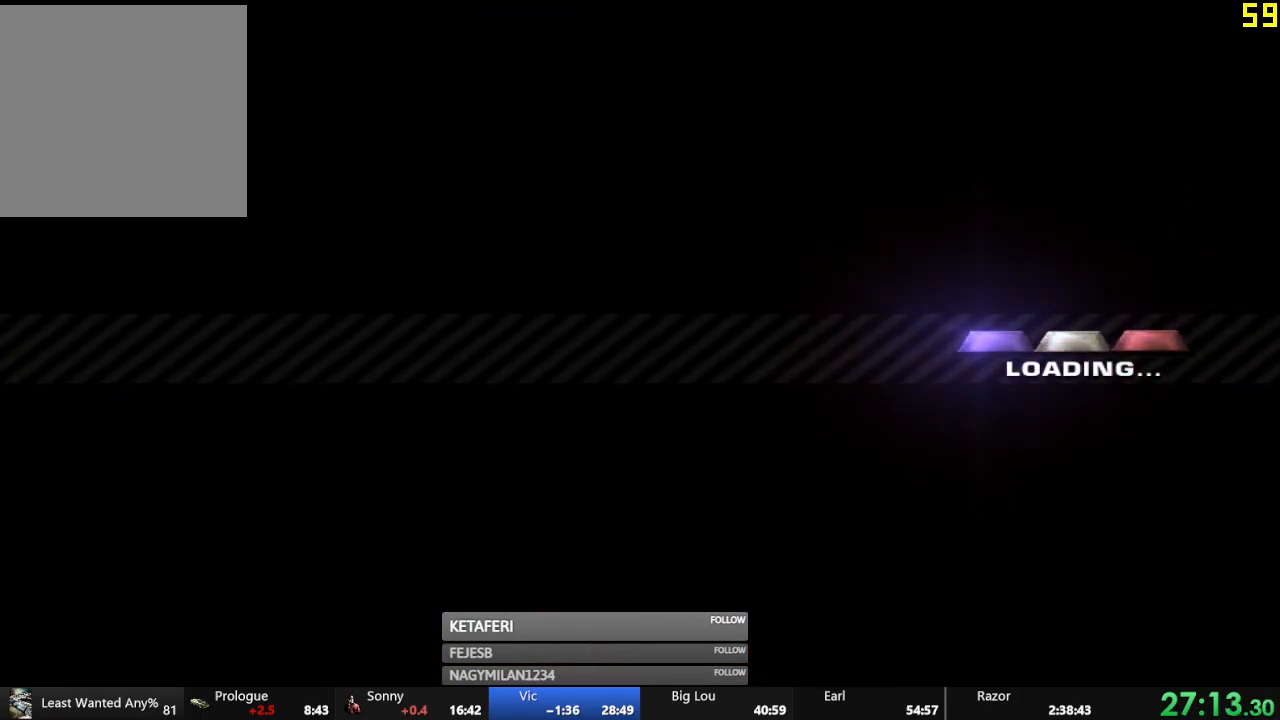
{"buttons": ["R2"], "left_stick": "center", "events": [[100, "A", "down"], [150, "A", "up"], [234, "A", "down"], [350, "A", "up"], [450, "A", "down"], [500, "A", "up"]]}
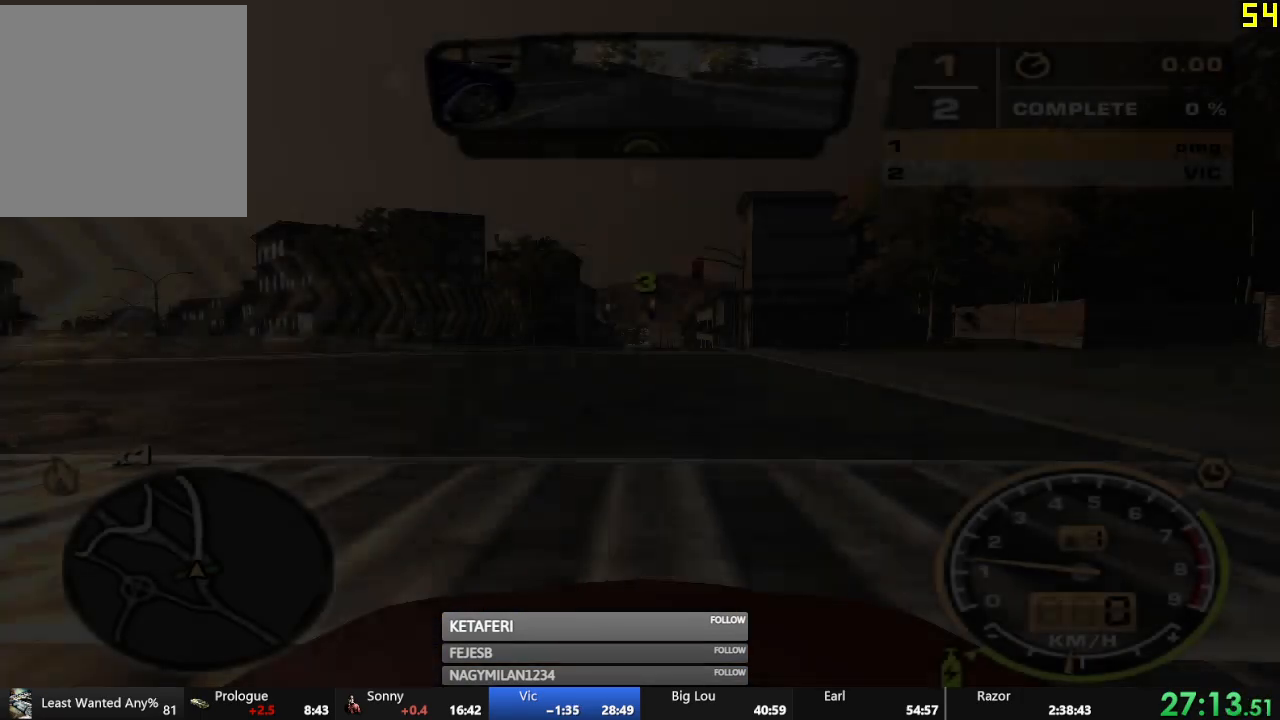
{"buttons": ["R2"], "left_stick": "center", "events": [[84, "A", "down"], [134, "A", "up"]]}
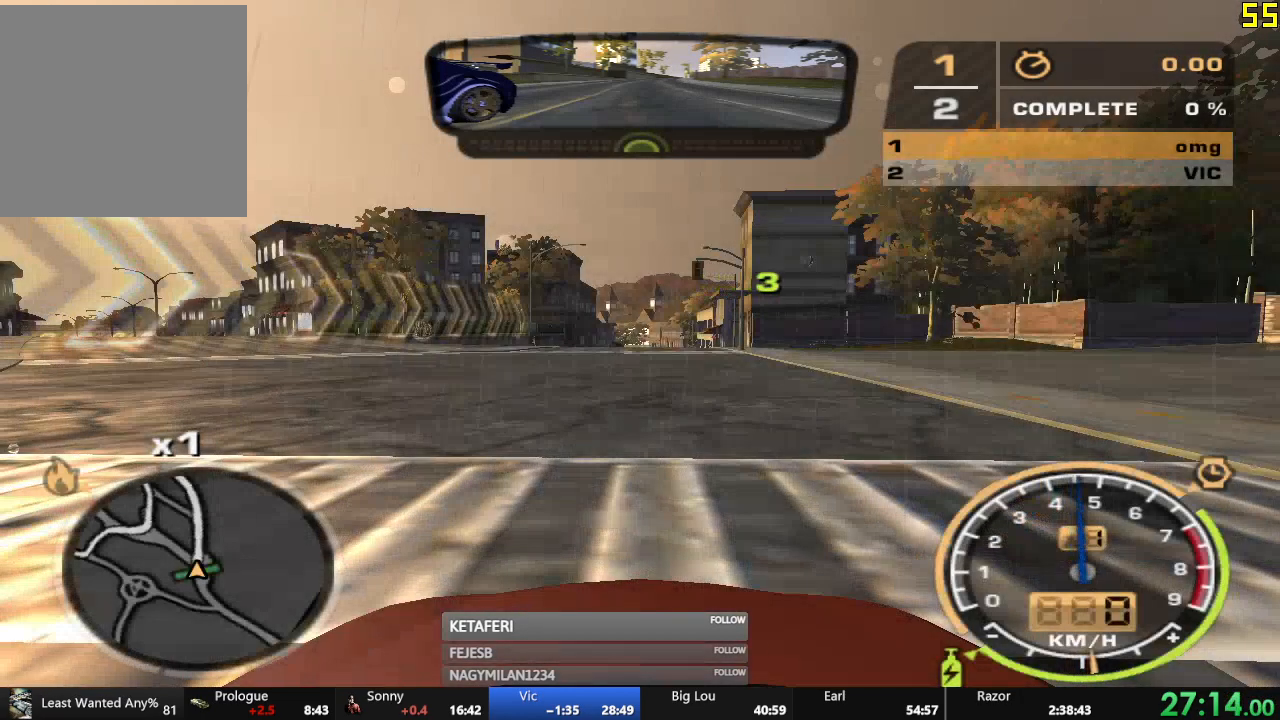
{"buttons": [], "left_stick": "center", "events": [[184, "R2", "up"]]}
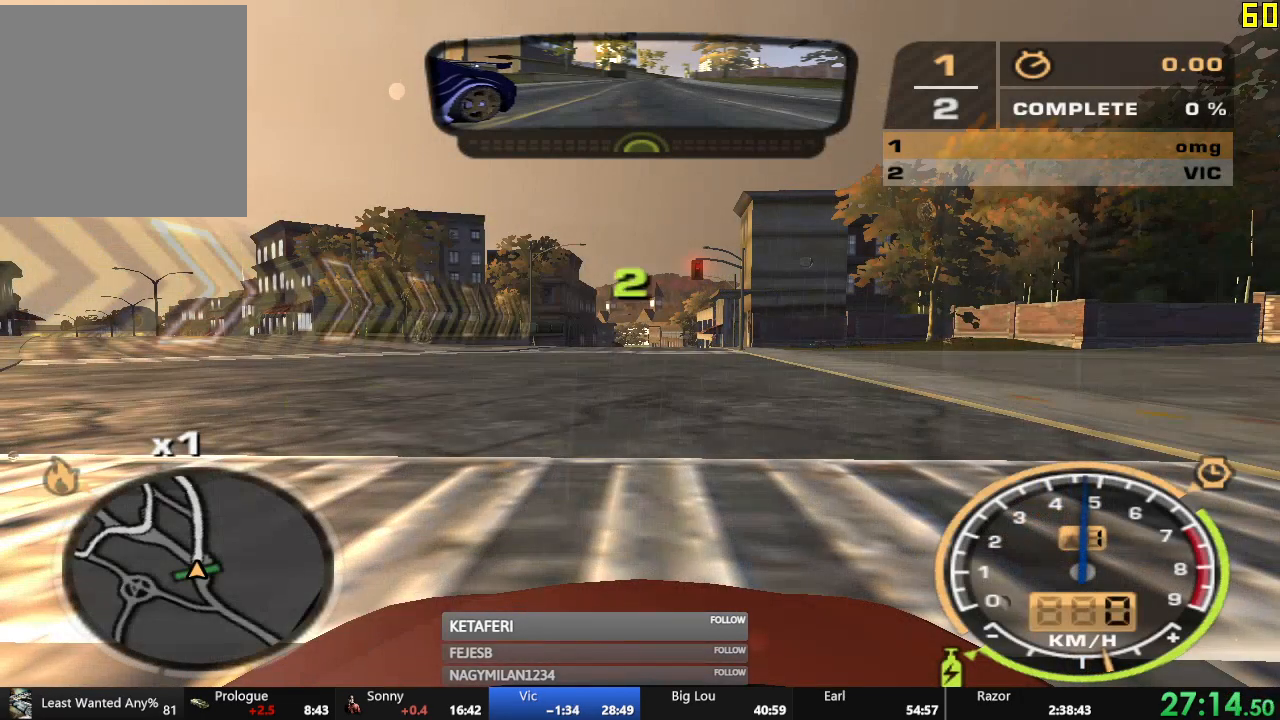
{"buttons": [], "left_stick": "center", "events": []}
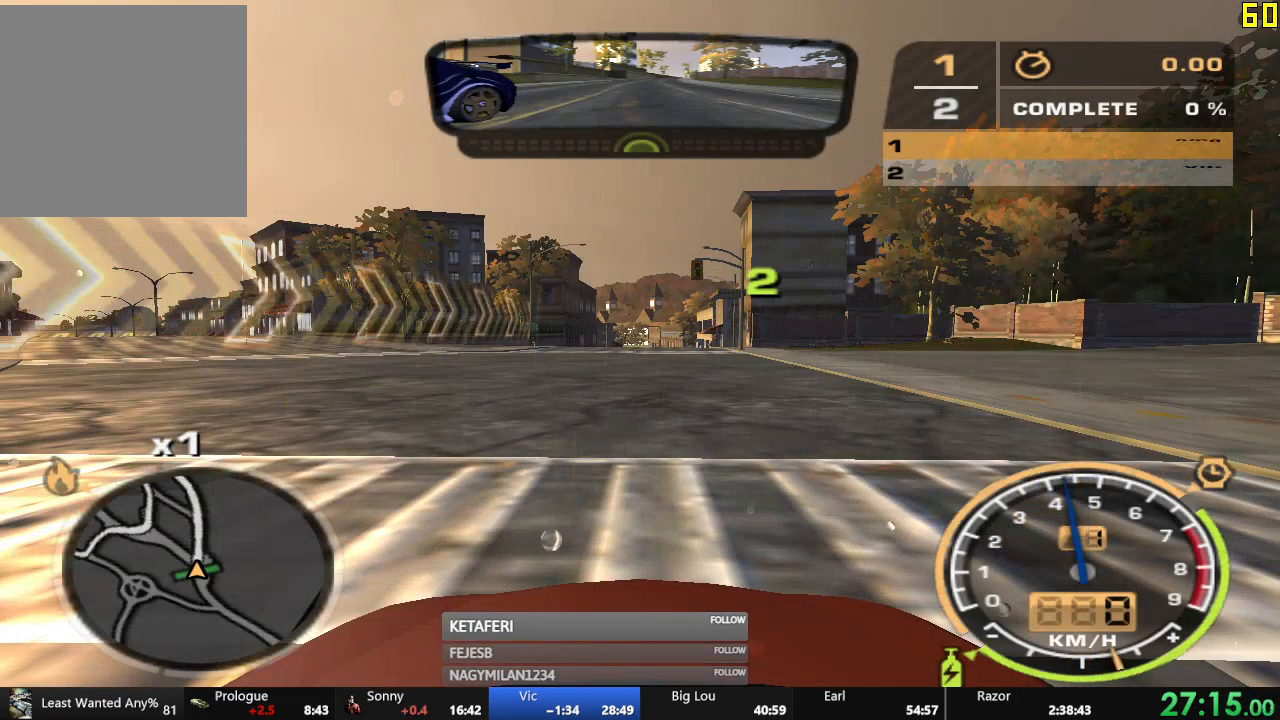
{"buttons": ["R2"], "left_stick": "center", "events": [[417, "R2", "down"]]}
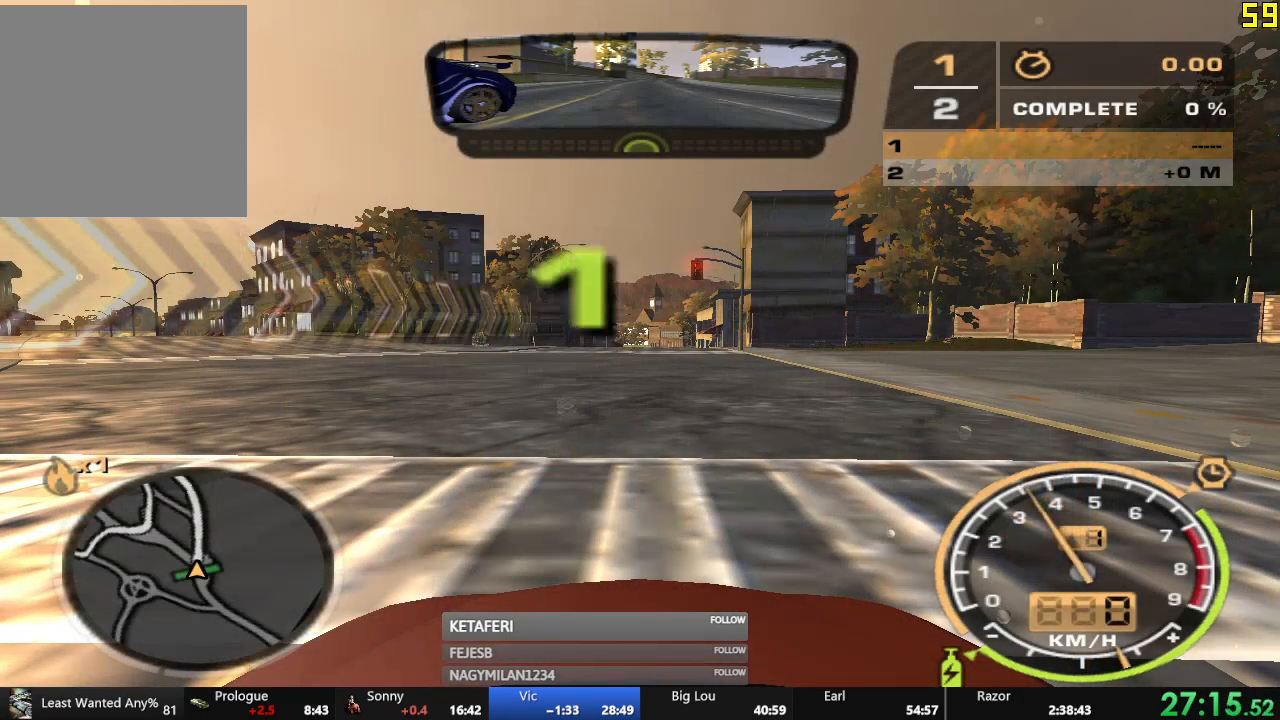
{"buttons": ["R2"], "left_stick": "center", "events": []}
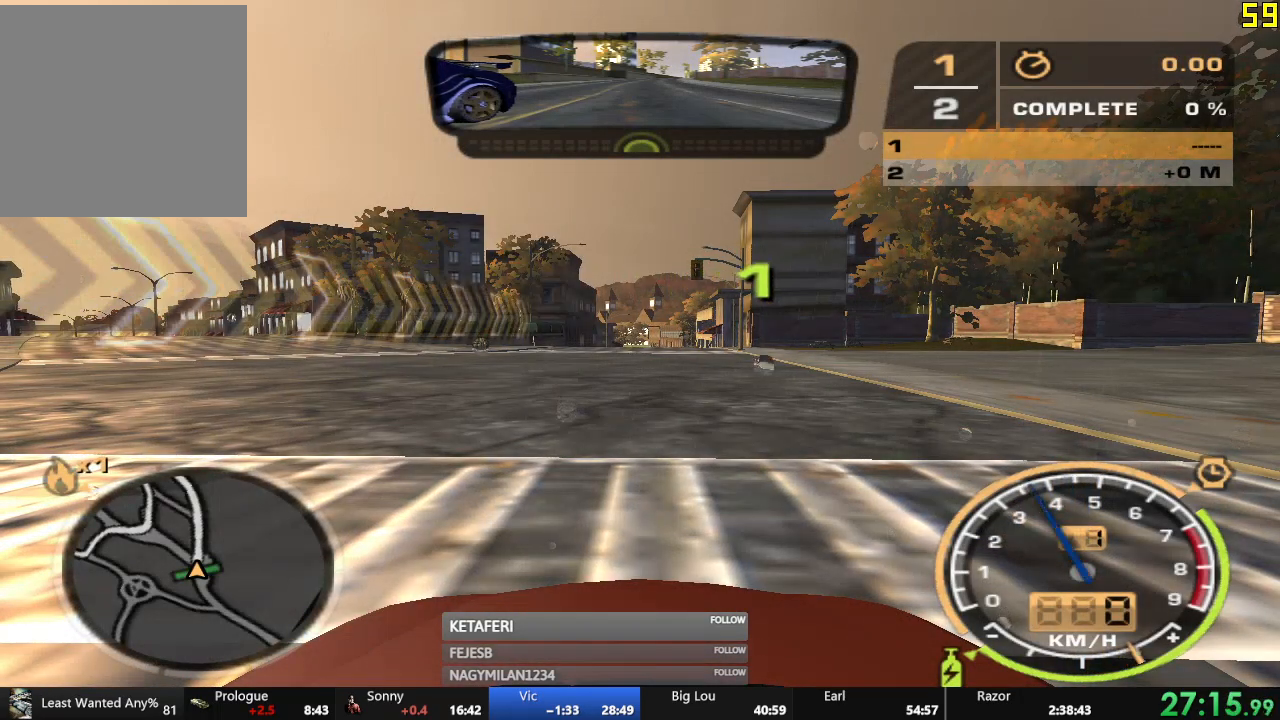
{"buttons": ["R2"], "left_stick": "center", "events": []}
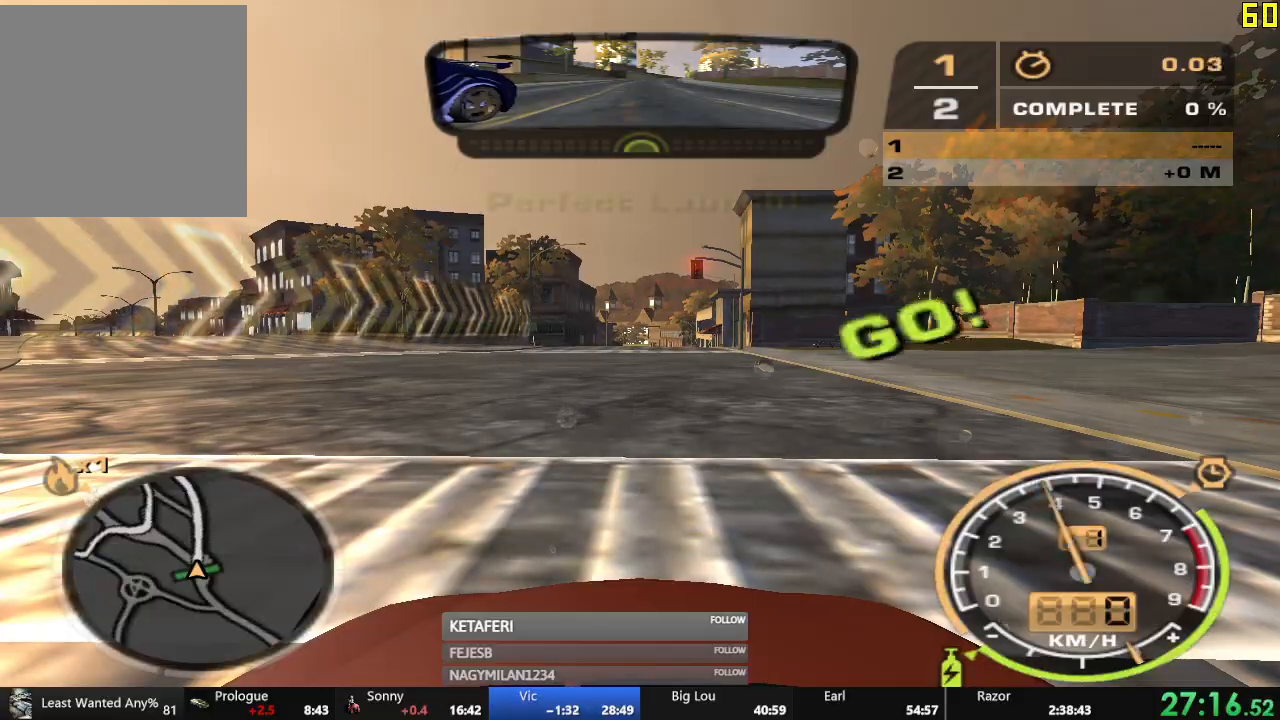
{"buttons": ["A", "R2"], "left_stick": "center", "events": [[117, "A", "down"], [150, "R2", "up"], [267, "R2", "down"], [317, "R2", "up"], [384, "R2", "down"]]}